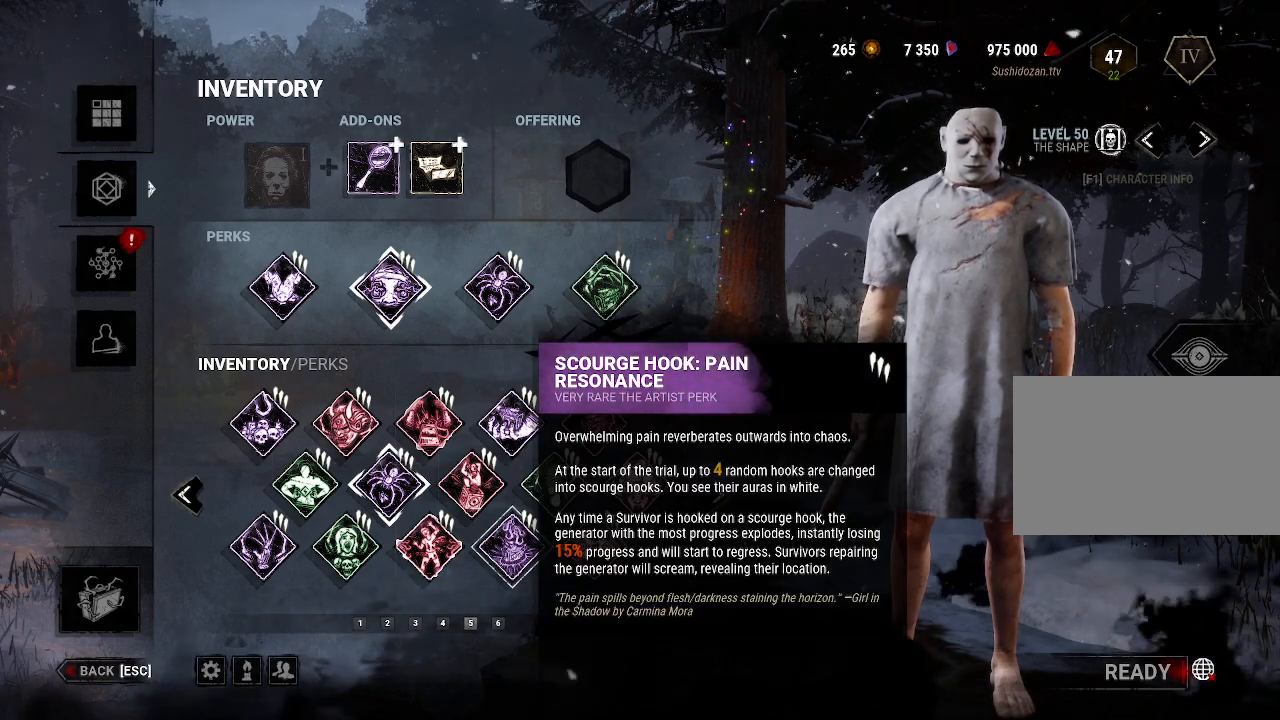
Gameplay with keyboard and mouse; each line is a JSON object with the keys and mouse buttons held at the frame after it. "events" lists presses ("down") and releases ("up") of "1", "2", "3", "4", "5", "a", "alt", "b", "c", "ctrl", "d", "e", "f", "g", "q", "r", "s", "shift", "space", "t", "tab", "tilde", "v", "w", "x", "z", "mouse_left", "mouse_wheel", "mouse_right", "mouse_mb4" and "mouse_mb5" between this image and that frame as [ms after this image, input, new state], when the widget could be followed in between. "mouse_left", "mouse_wheel", "mouse_right", "mouse_mb4", "mouse_mb5" = the "left", "wheel", "right", "mb4", "mb5" buttons of the "mouse" list. No other keys are recorded. "wheel" means that the mouse wheel is clicked or scrolled. Mouse movement is not recorded.
{"keys": [], "mouse": [], "events": [[367, "mouse_left", "down"], [467, "mouse_left", "up"]]}
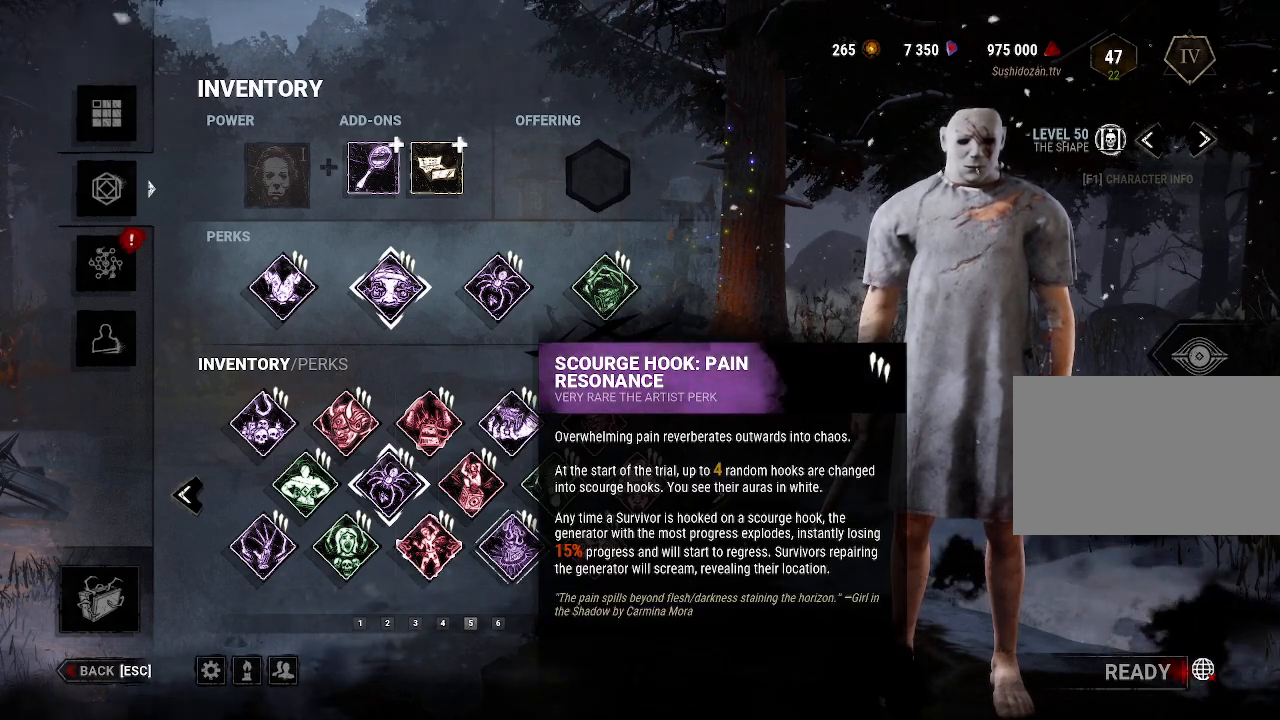
{"keys": [], "mouse": [], "events": []}
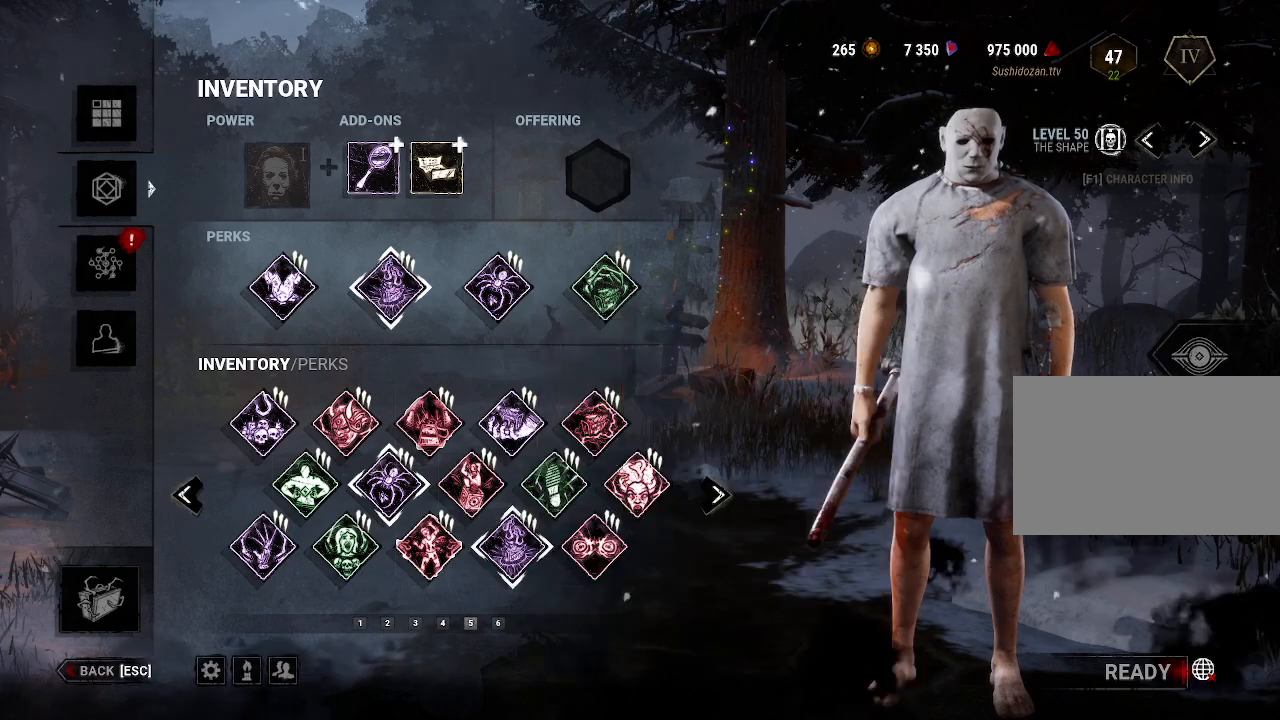
{"keys": [], "mouse": [], "events": []}
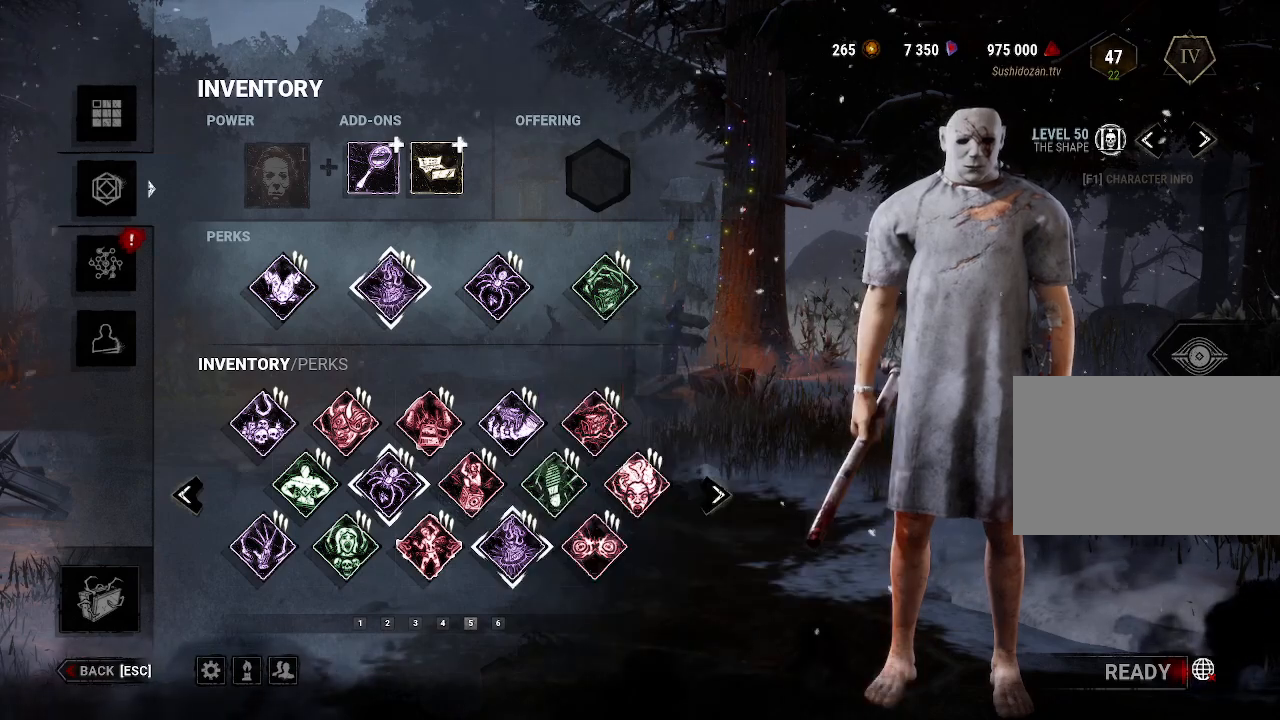
{"keys": [], "mouse": [], "events": []}
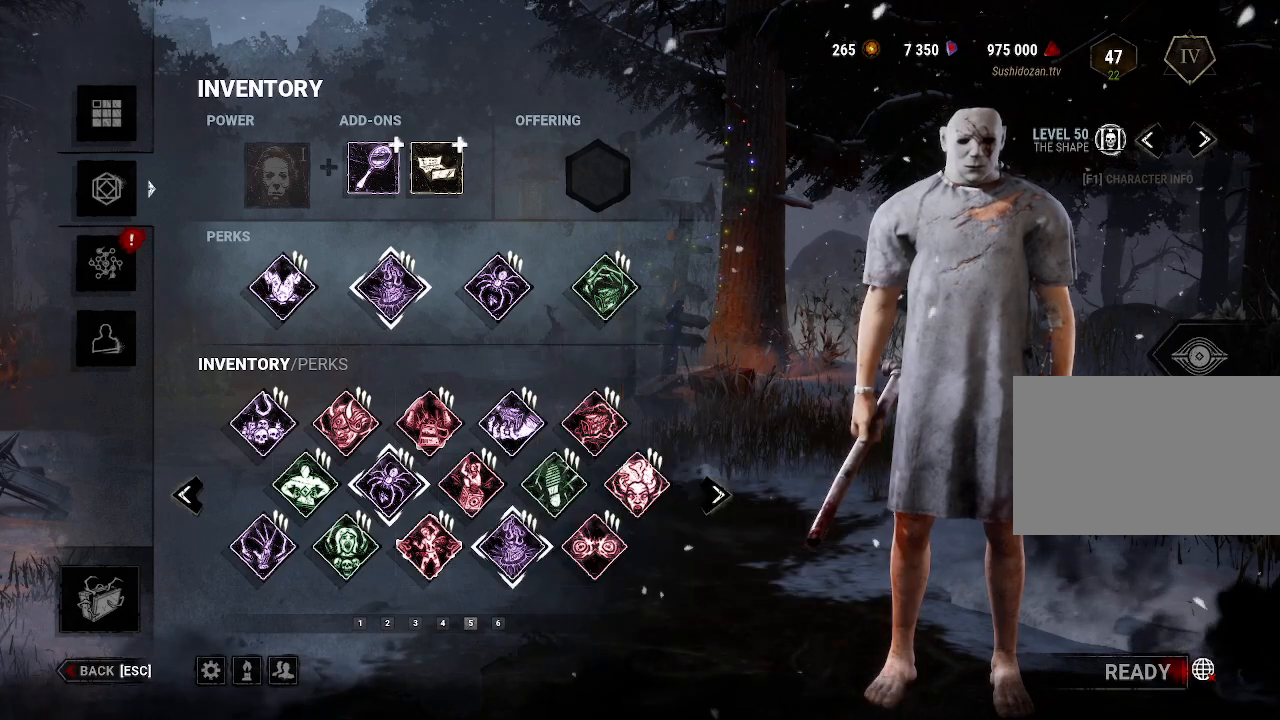
{"keys": [], "mouse": [], "events": []}
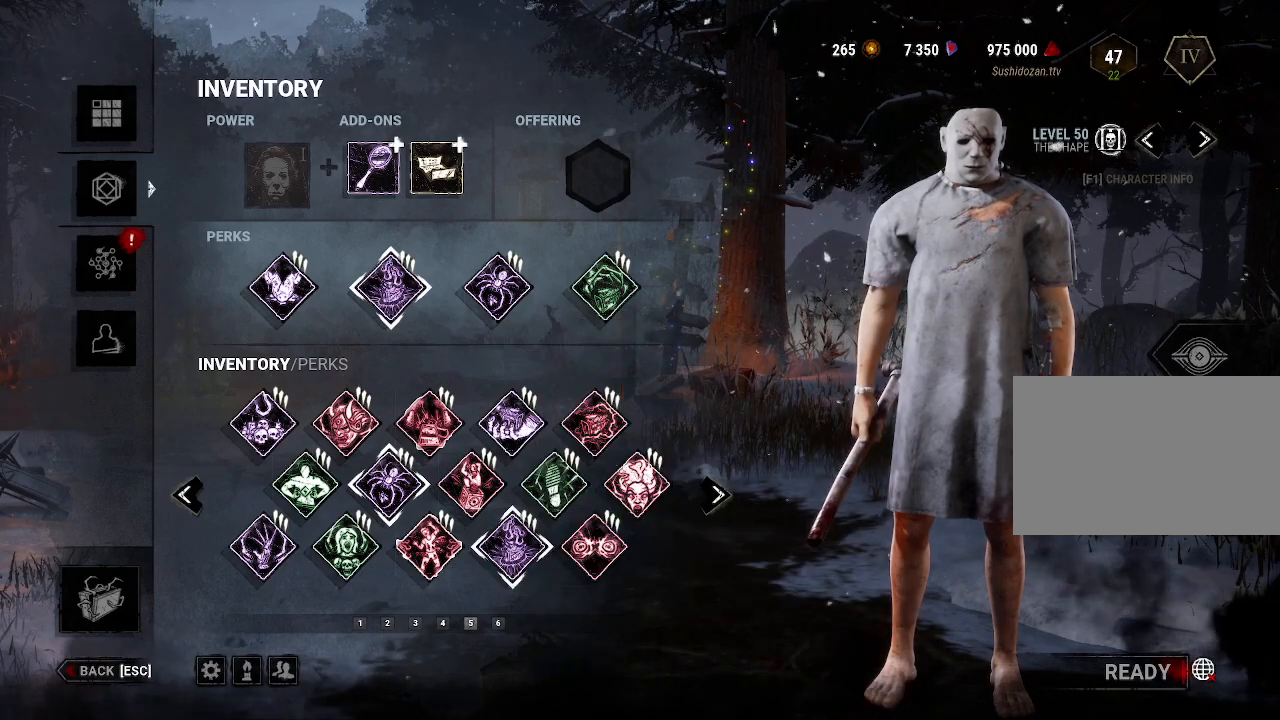
{"keys": [], "mouse": [], "events": []}
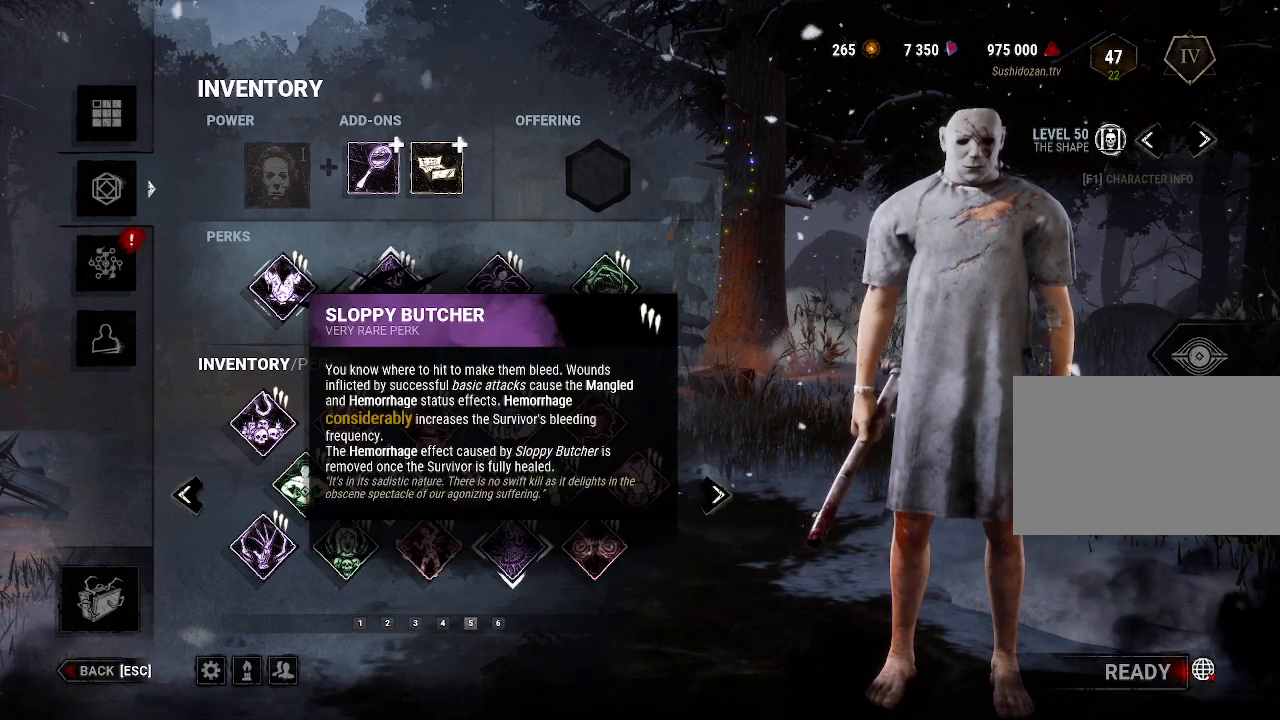
{"keys": [], "mouse": [], "events": []}
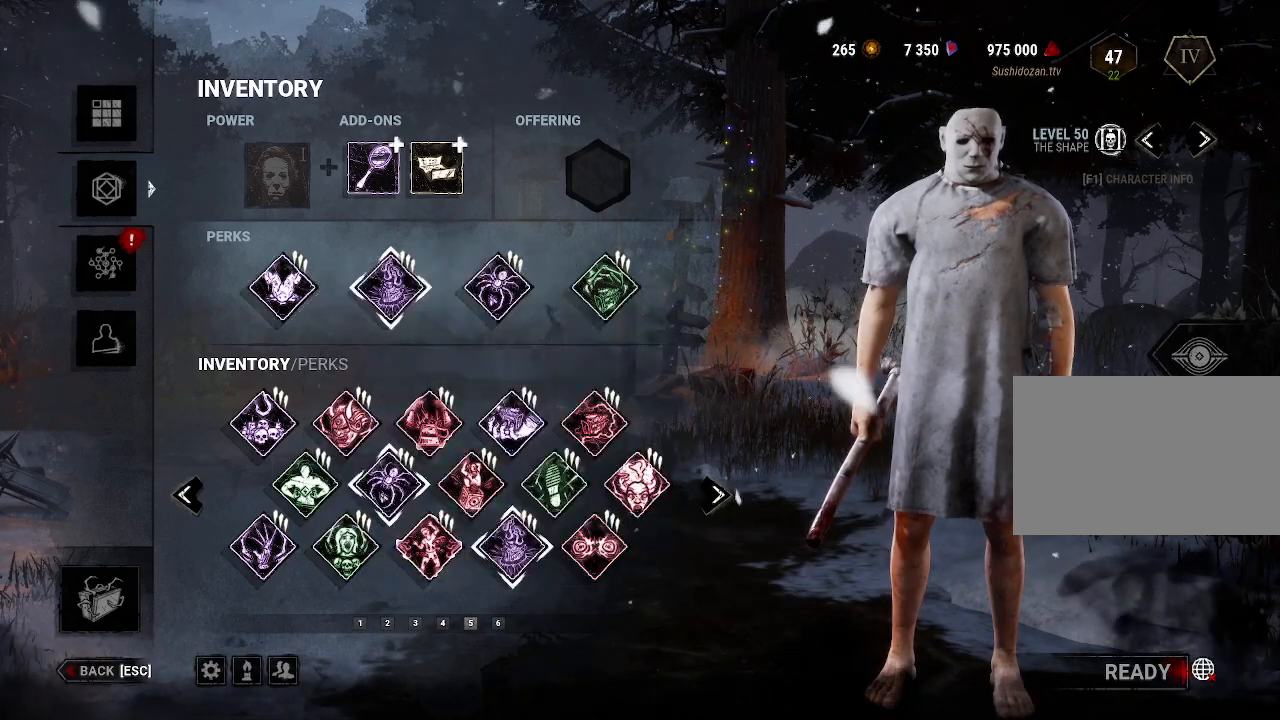
{"keys": [], "mouse": ["left"], "events": [[384, "mouse_left", "down"]]}
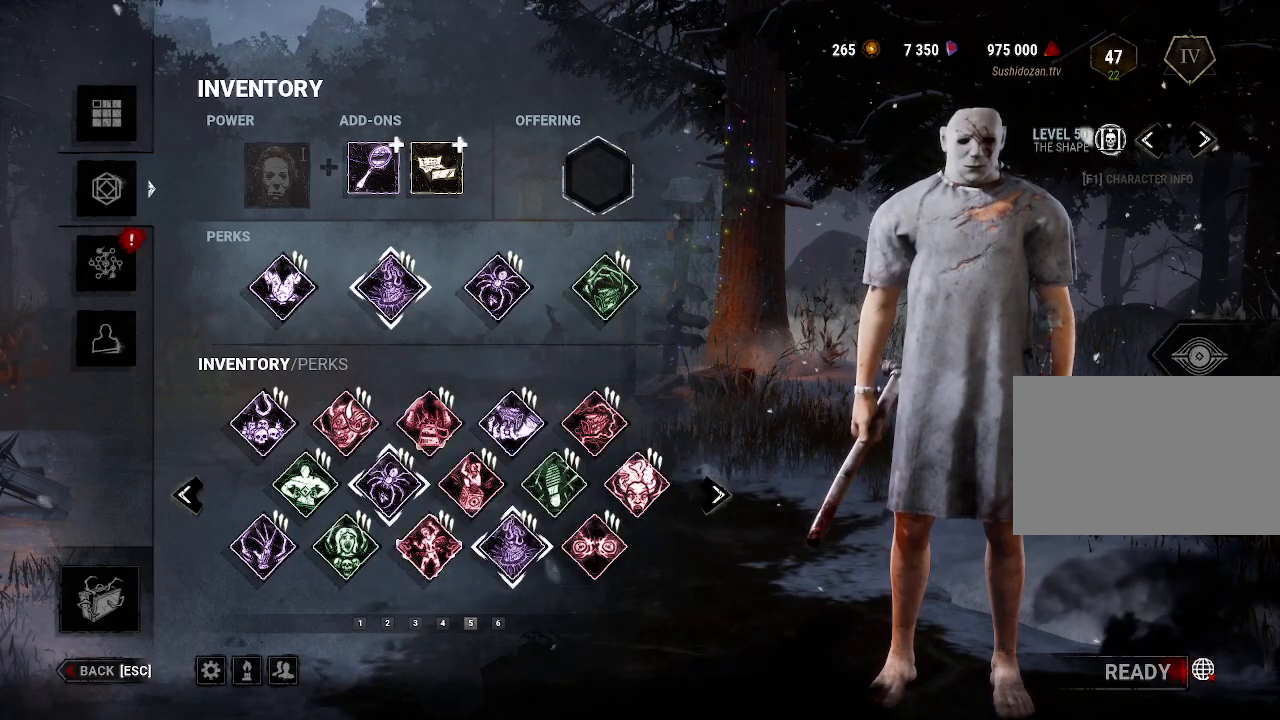
{"keys": [], "mouse": [], "events": [[17, "mouse_left", "up"]]}
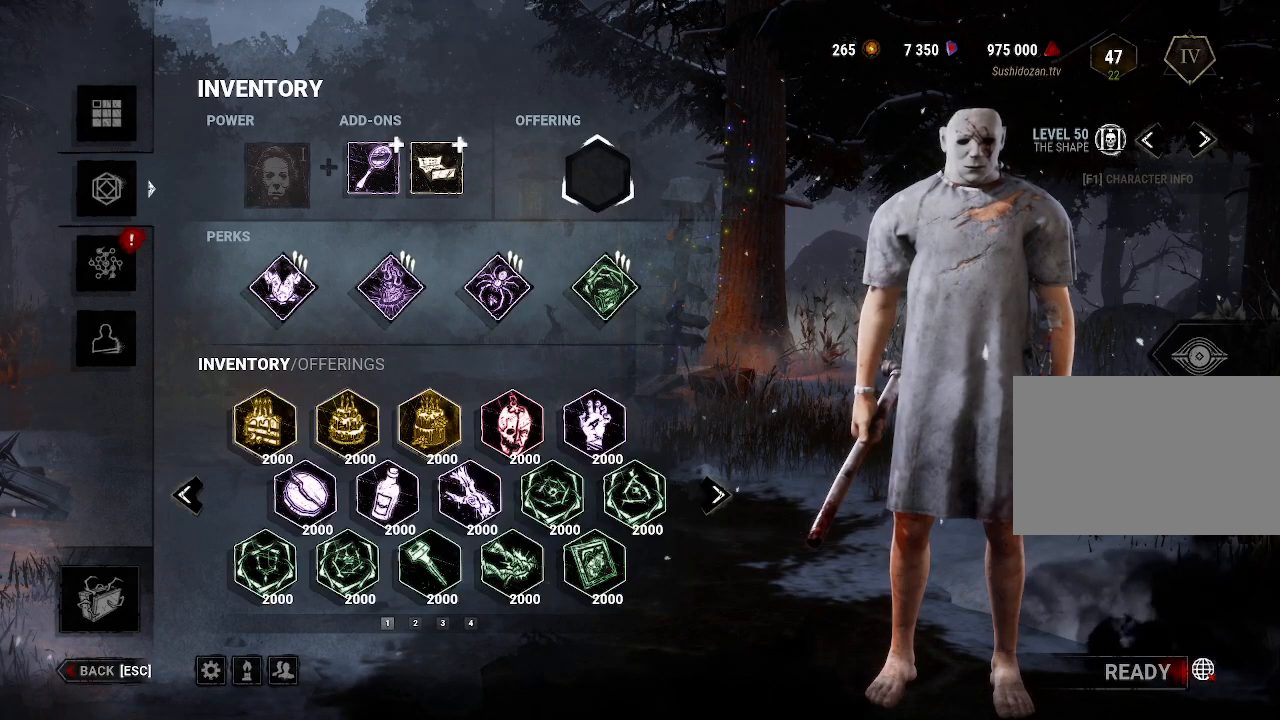
{"keys": [], "mouse": [], "events": []}
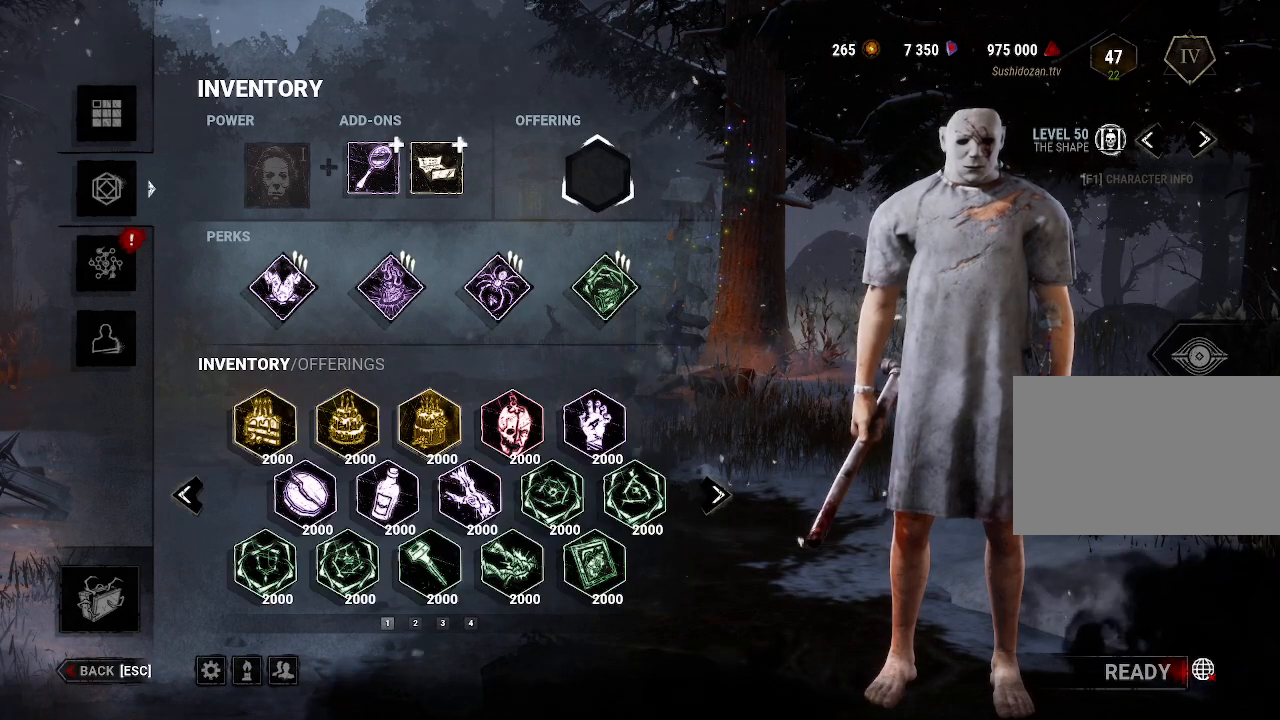
{"keys": [], "mouse": [], "events": []}
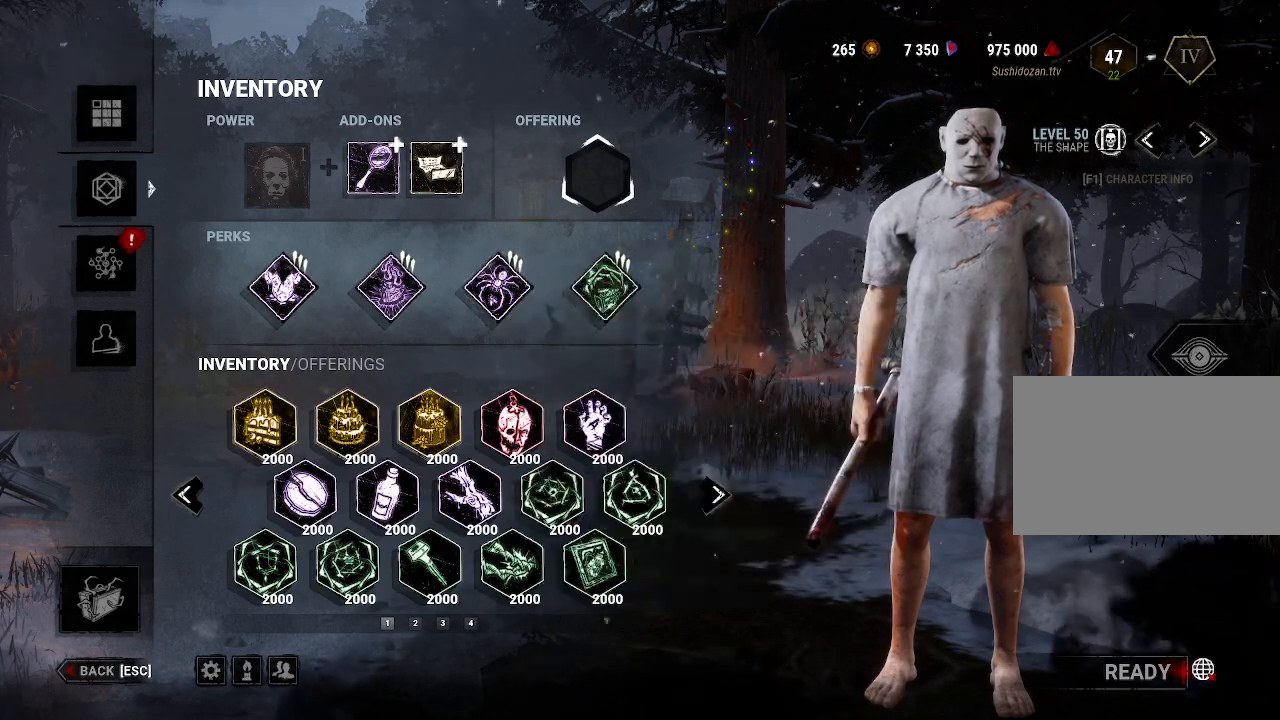
{"keys": [], "mouse": [], "events": []}
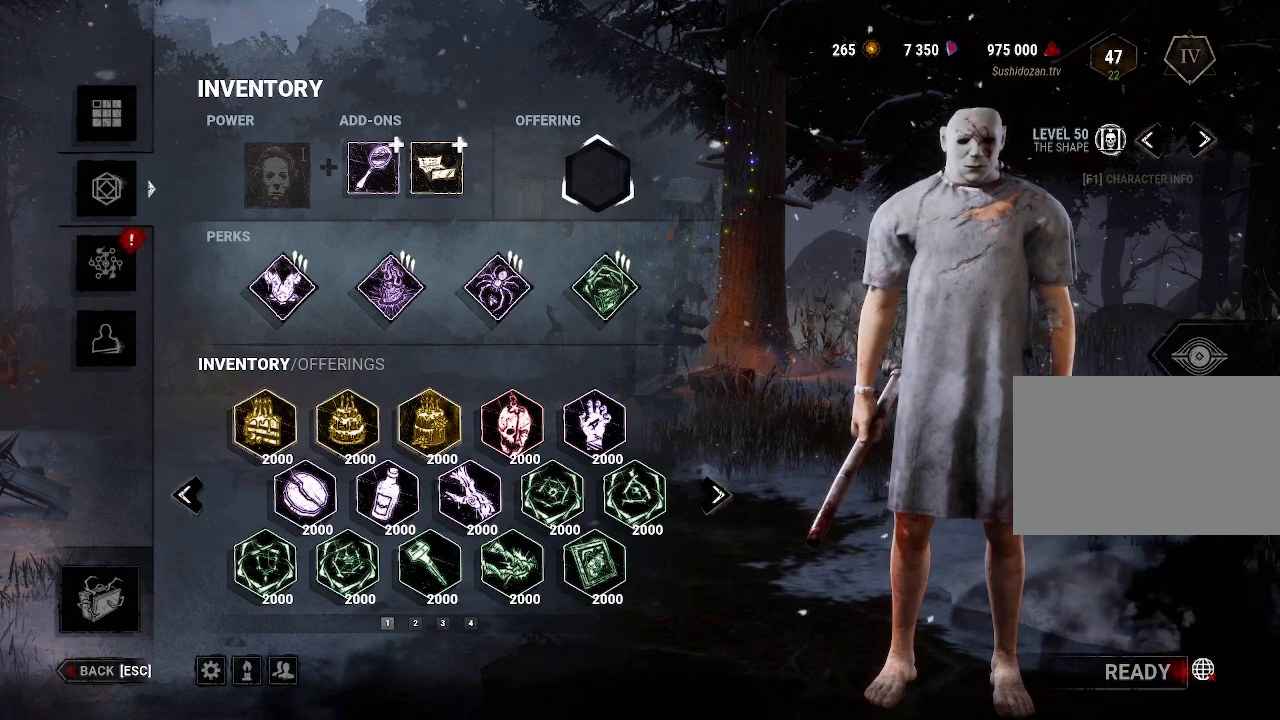
{"keys": [], "mouse": [], "events": []}
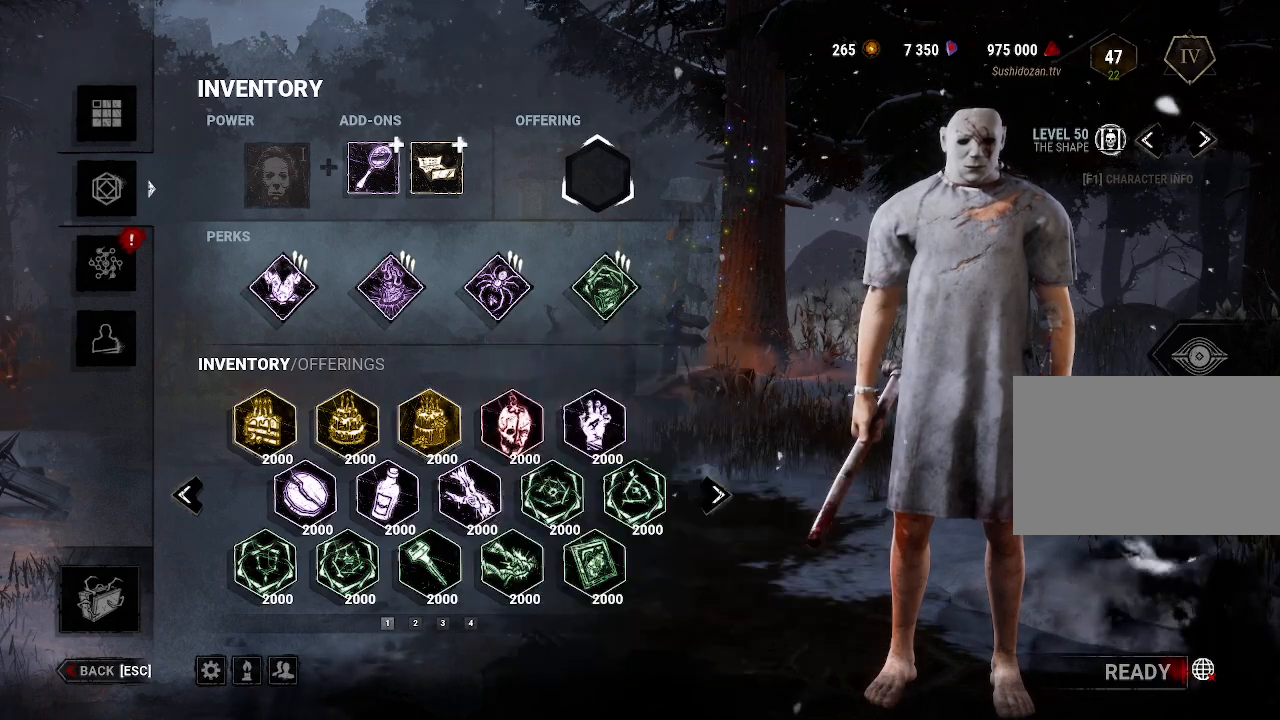
{"keys": [], "mouse": [], "events": []}
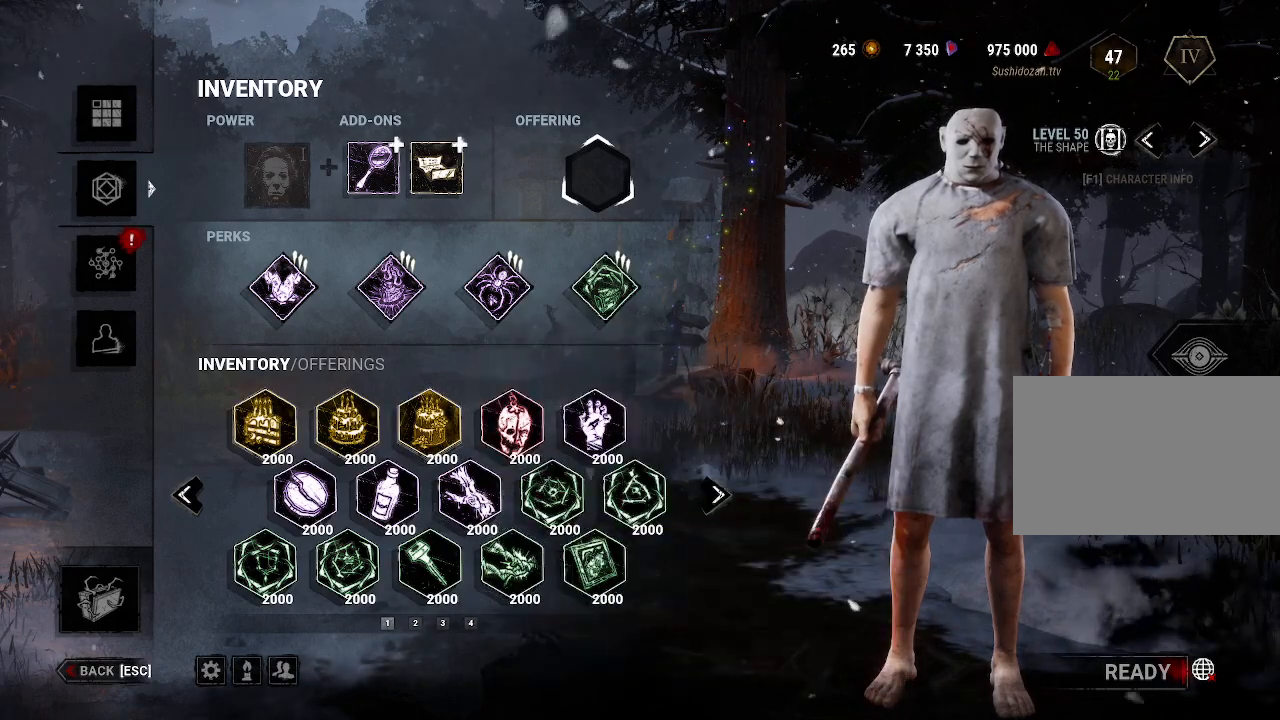
{"keys": [], "mouse": [], "events": [[267, "mouse_left", "down"], [400, "mouse_left", "up"]]}
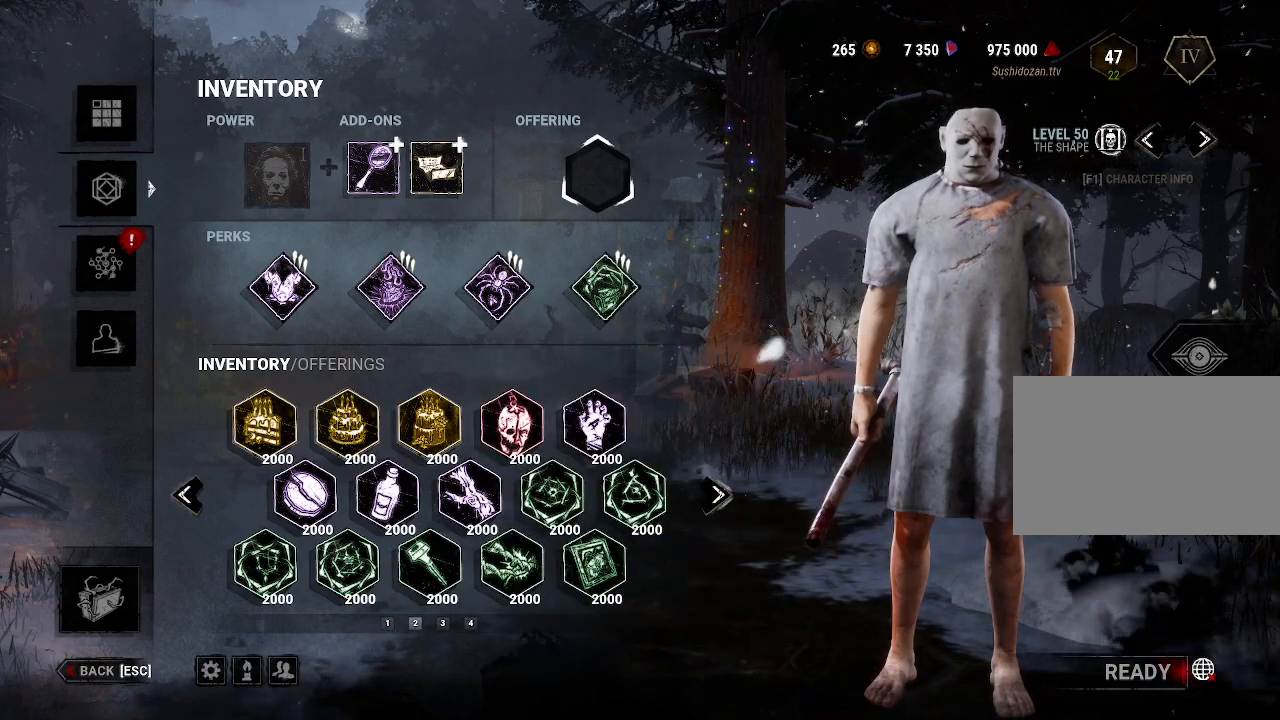
{"keys": [], "mouse": [], "events": []}
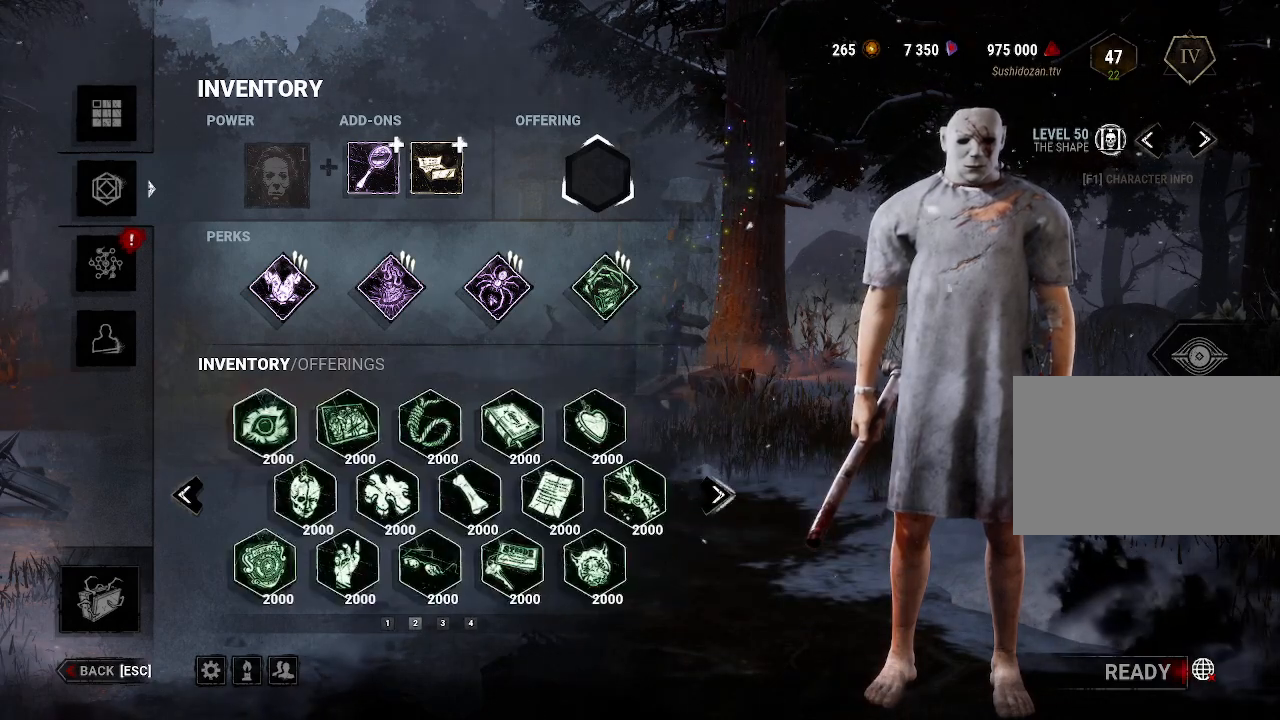
{"keys": [], "mouse": [], "events": []}
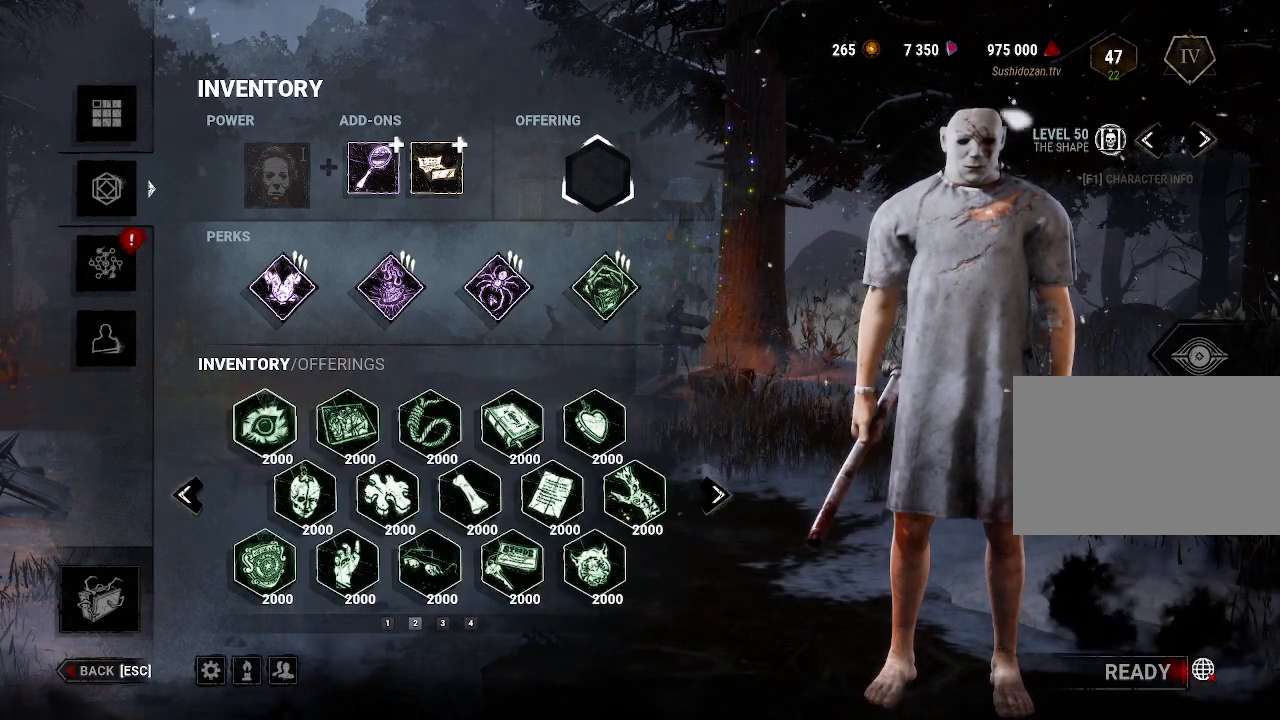
{"keys": [], "mouse": [], "events": []}
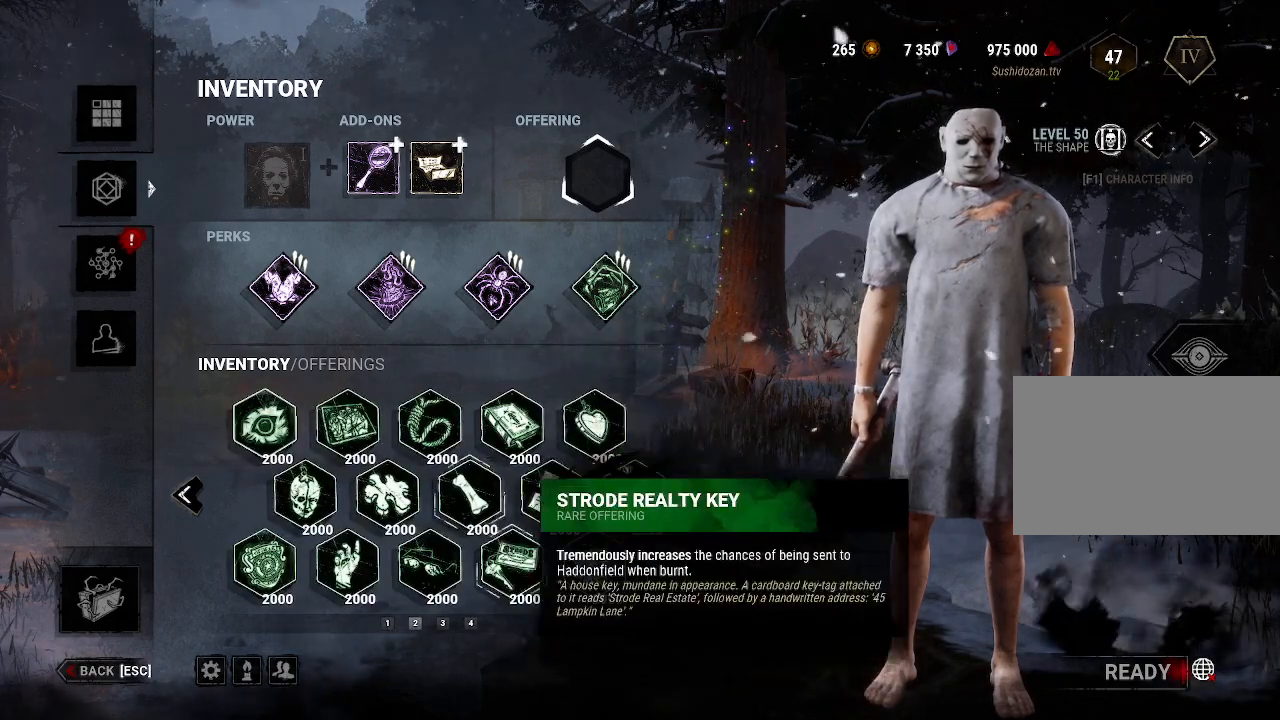
{"keys": [], "mouse": [], "events": []}
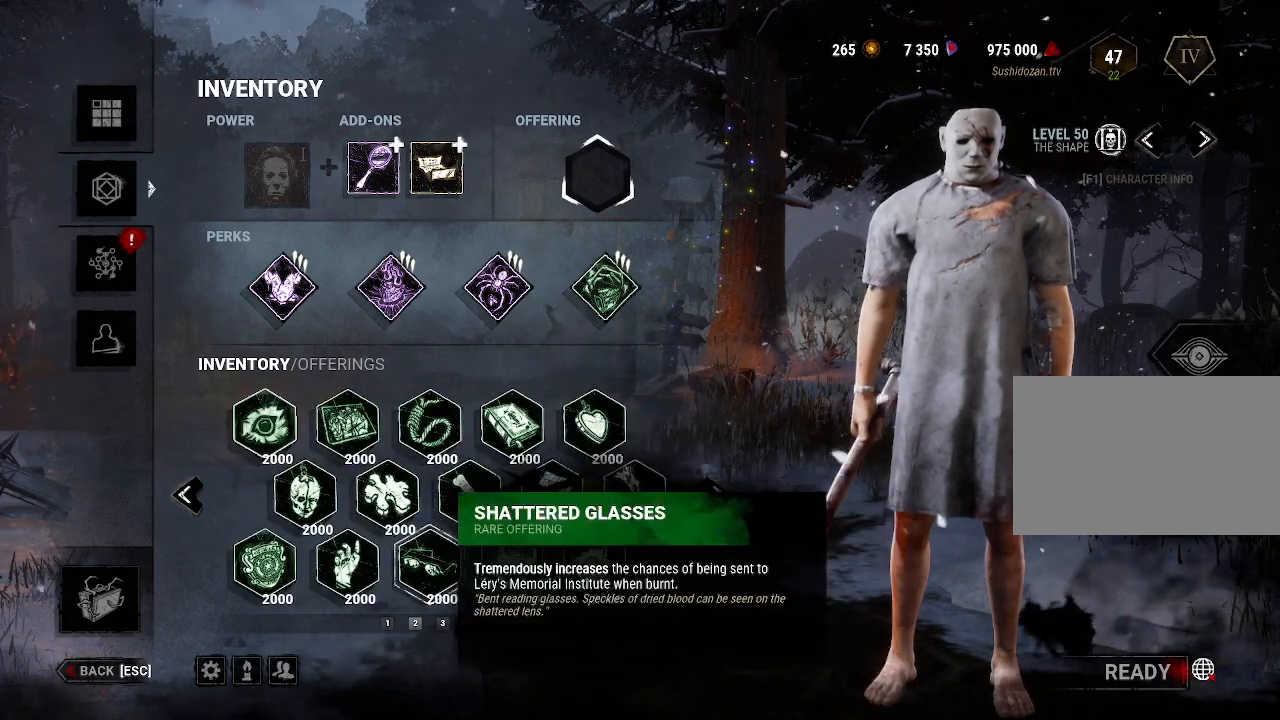
{"keys": [], "mouse": [], "events": [[17, "mouse_left", "down"], [150, "mouse_left", "up"]]}
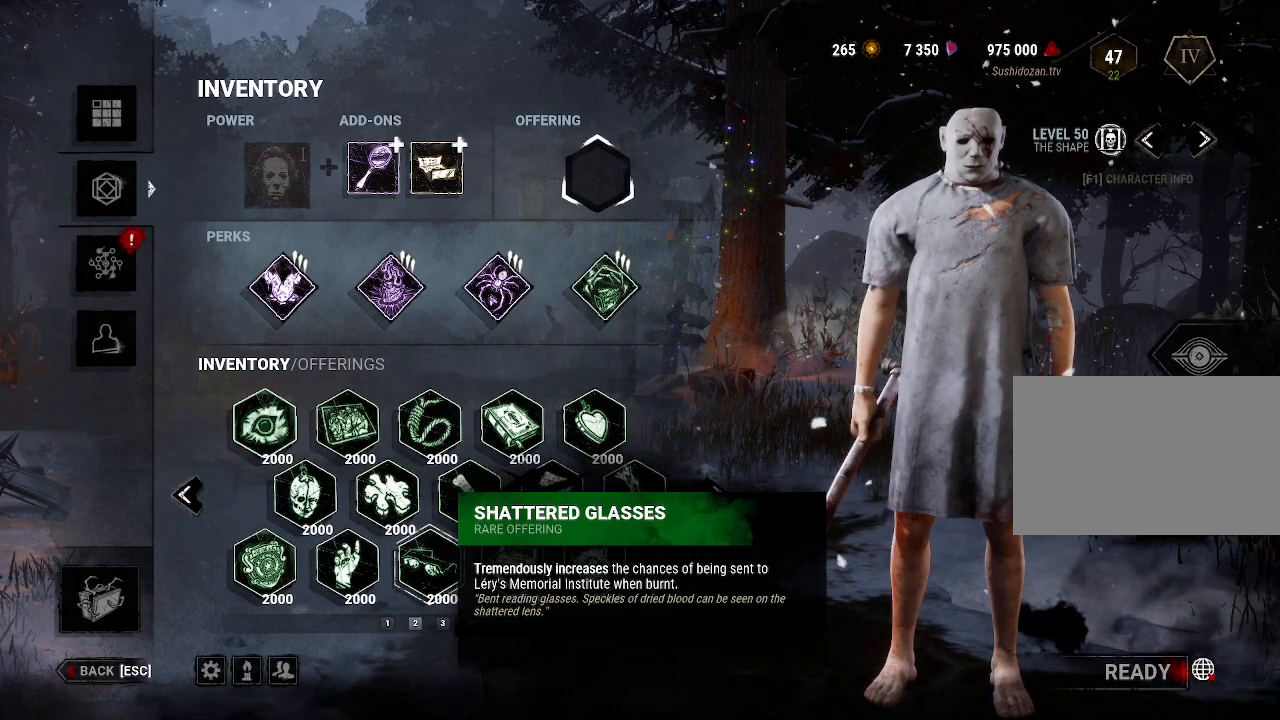
{"keys": [], "mouse": ["left"], "events": [[450, "mouse_left", "down"]]}